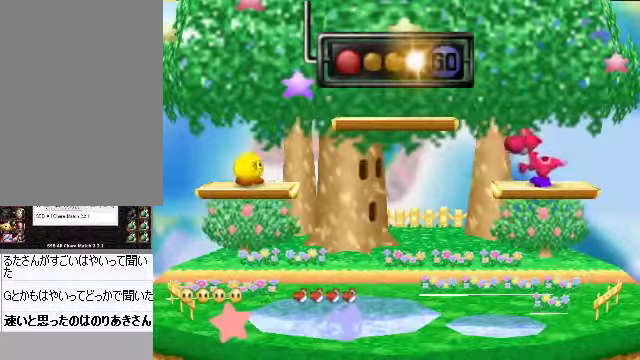
Gameplay with a controller (Nintendo layout); each line is a JSON object with the inputs held at the frame after it. "events" lists button and stick changes between this image and that frame as [ms after this image, input, new state], when the widget could be followed in between. Not read: L3 R3 Z.
{"buttons": [], "left_stick": "left", "events": [[235, "left_stick", "left"]]}
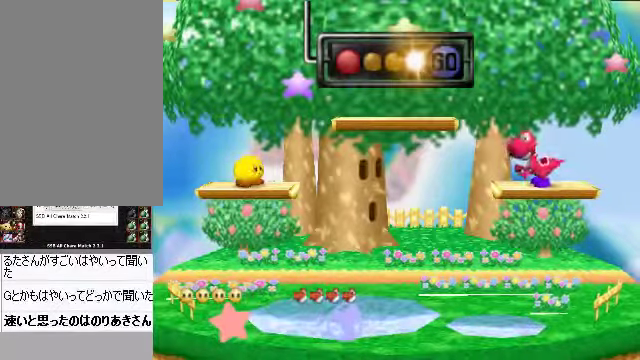
{"buttons": [], "left_stick": "center", "events": [[401, "left_stick", "down"], [435, "A", "down"], [468, "A", "up"], [468, "left_stick", "center"]]}
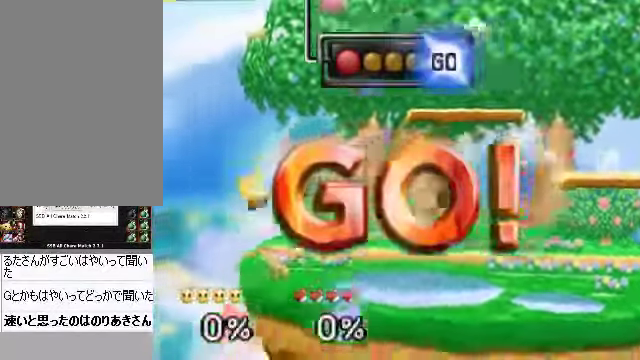
{"buttons": [], "left_stick": "center", "events": []}
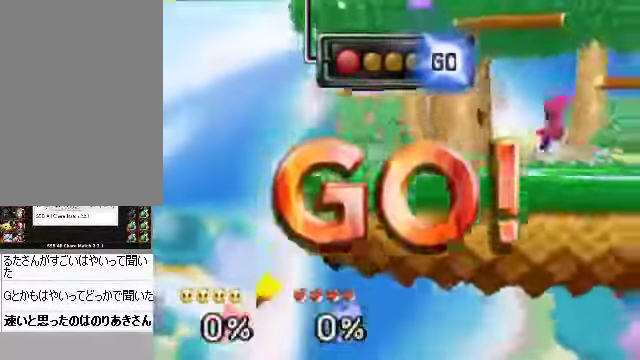
{"buttons": [], "left_stick": "left", "events": [[469, "left_stick", "left"]]}
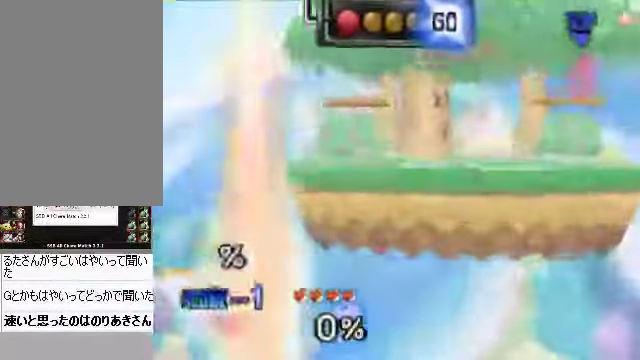
{"buttons": [], "left_stick": "left", "events": []}
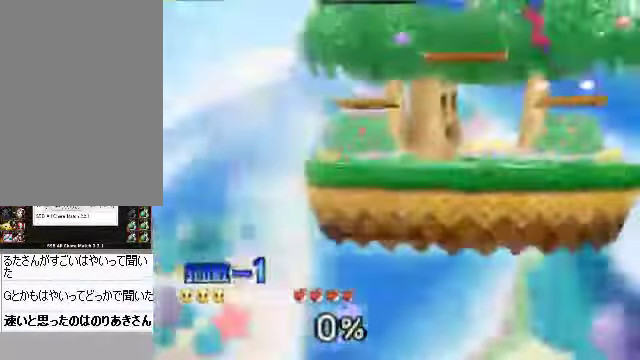
{"buttons": [], "left_stick": "left", "events": []}
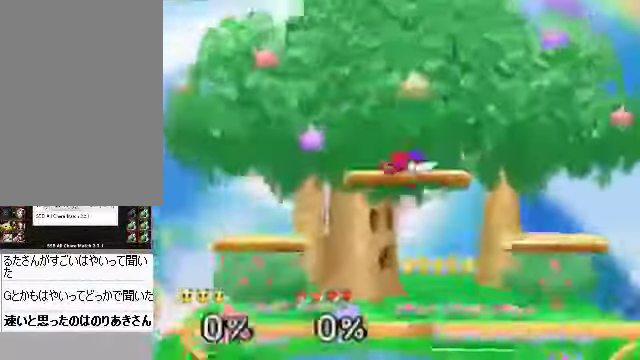
{"buttons": [], "left_stick": "up-left", "events": [[368, "left_stick", "up-left"]]}
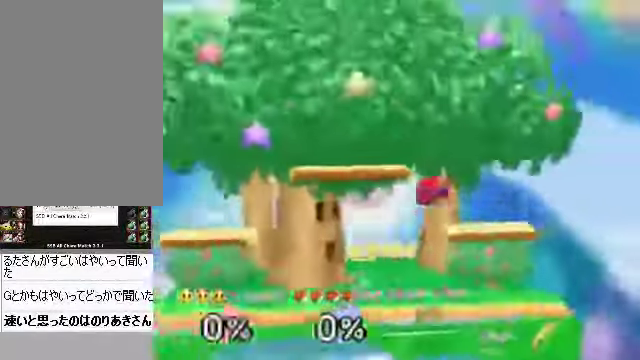
{"buttons": [], "left_stick": "up-left", "events": []}
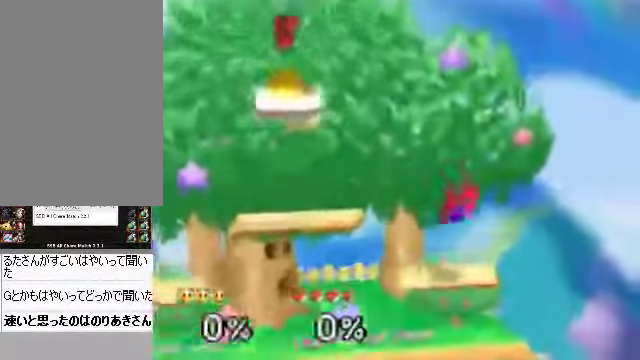
{"buttons": [], "left_stick": "up-left", "events": [[335, "C_DOWN", "down"], [335, "C_LEFT", "down"], [369, "C_LEFT", "up"], [369, "C_RIGHT", "down"], [402, "C_DOWN", "up"], [435, "C_RIGHT", "up"]]}
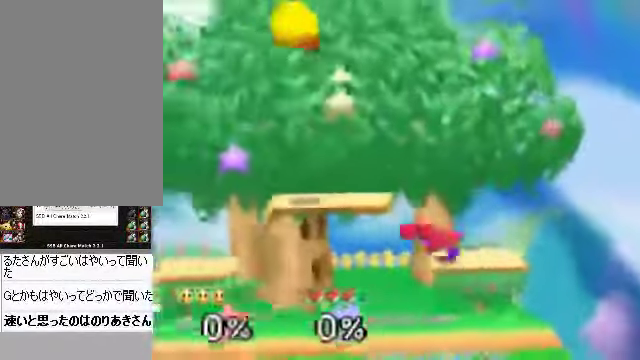
{"buttons": [], "left_stick": "left", "events": [[368, "left_stick", "left"]]}
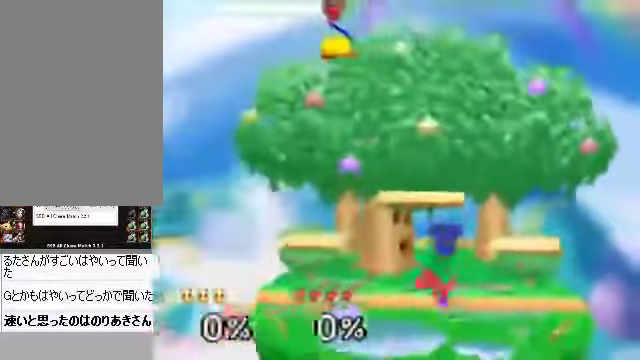
{"buttons": [], "left_stick": "left", "events": []}
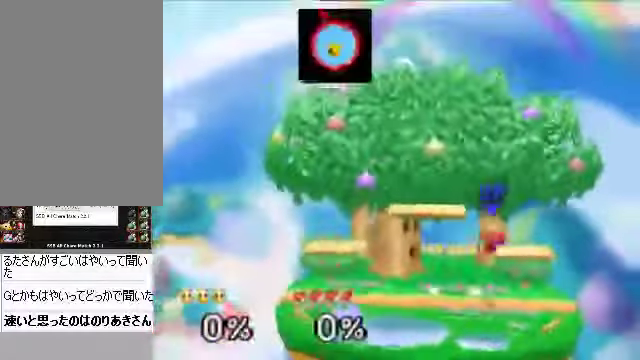
{"buttons": [], "left_stick": "center", "events": [[101, "left_stick", "center"]]}
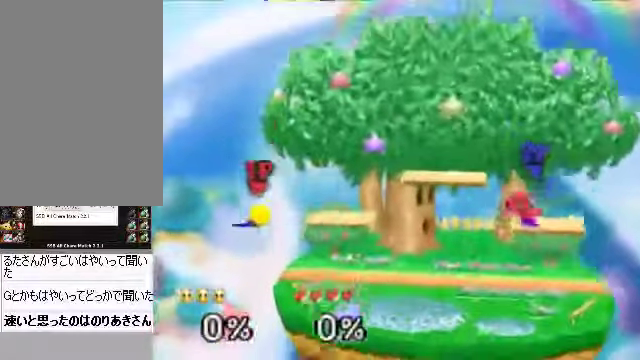
{"buttons": [], "left_stick": "center", "events": []}